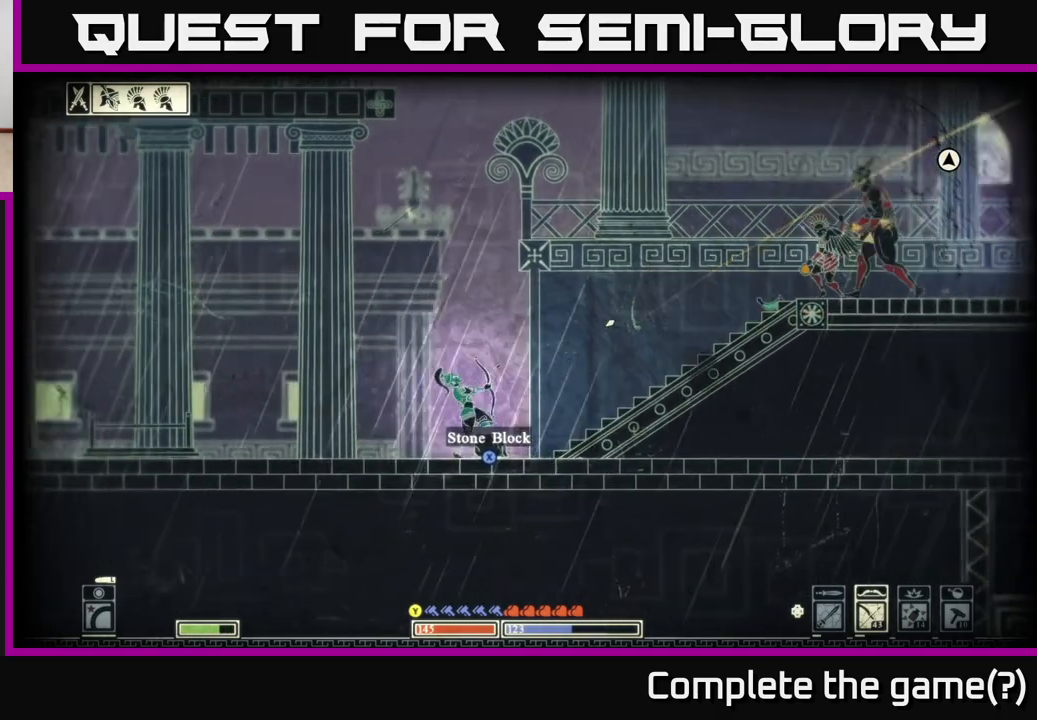
Gameplay with a controller (Xbox layout); each line is a JSON object with the inputs held at the frame after it. "events" lists button and stick changes between this image and that frame as [ms after this image, input, new state], when the widget could be followed in between.
{"buttons": [], "left_stick": "left", "right_stick": "center", "events": [[217, "right_stick", "center"], [367, "left_stick", "center"], [500, "left_stick", "left"]]}
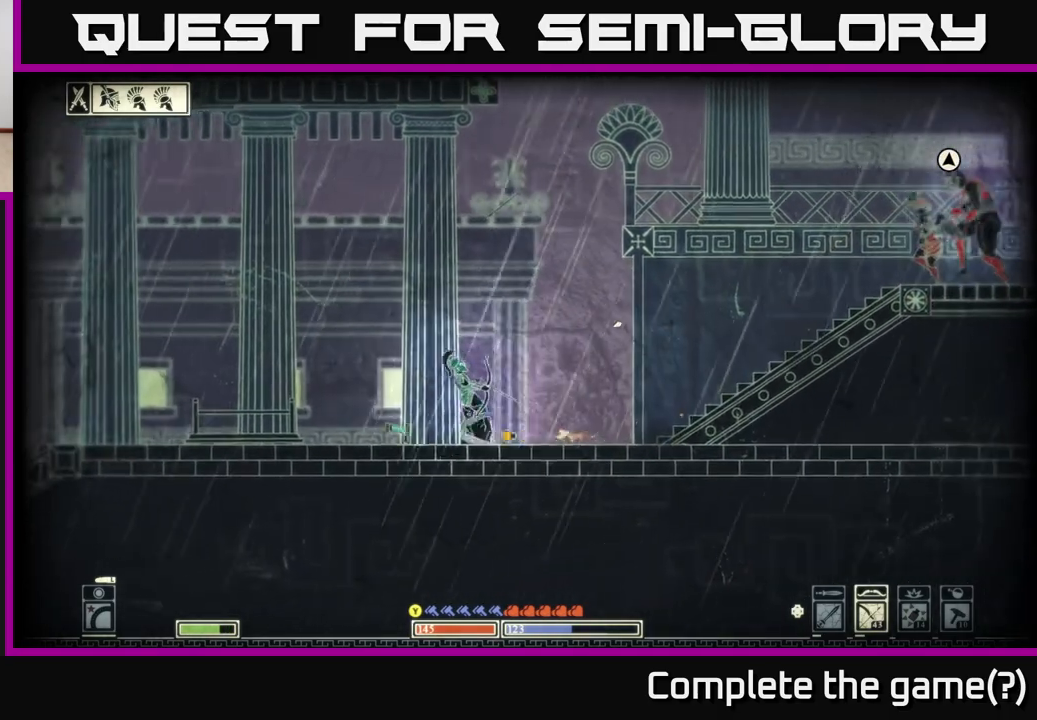
{"buttons": [], "left_stick": "left", "right_stick": "center", "events": [[133, "DPAD_LEFT", "down"], [233, "DPAD_LEFT", "up"]]}
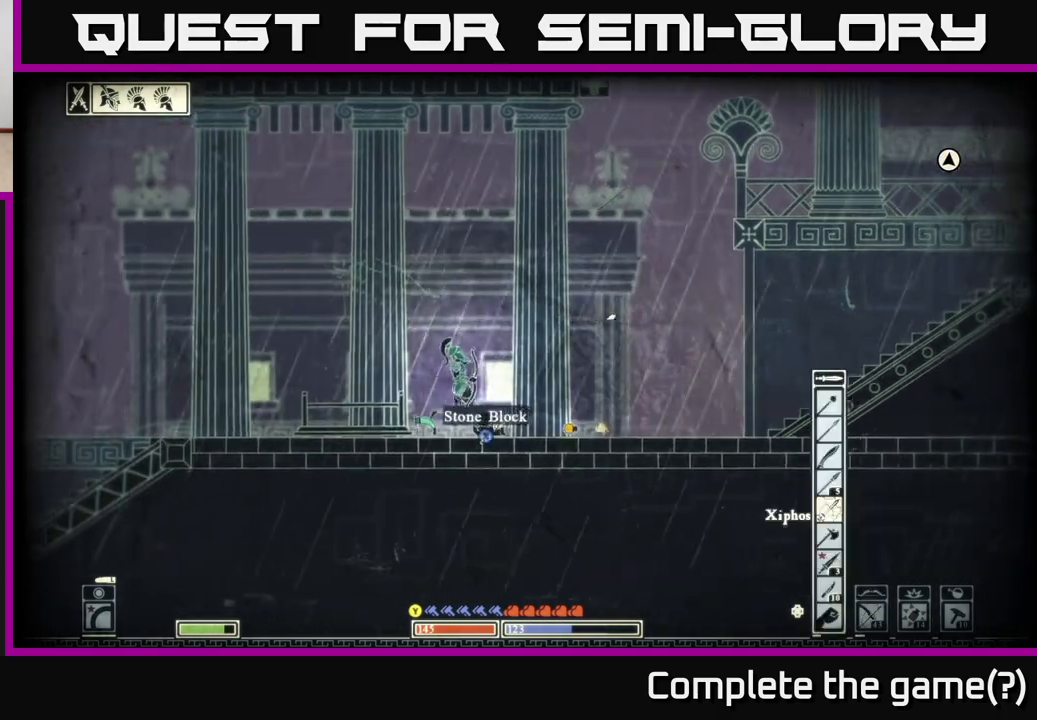
{"buttons": ["X"], "left_stick": "left", "right_stick": "center", "events": [[250, "X", "down"], [350, "X", "up"], [417, "X", "down"]]}
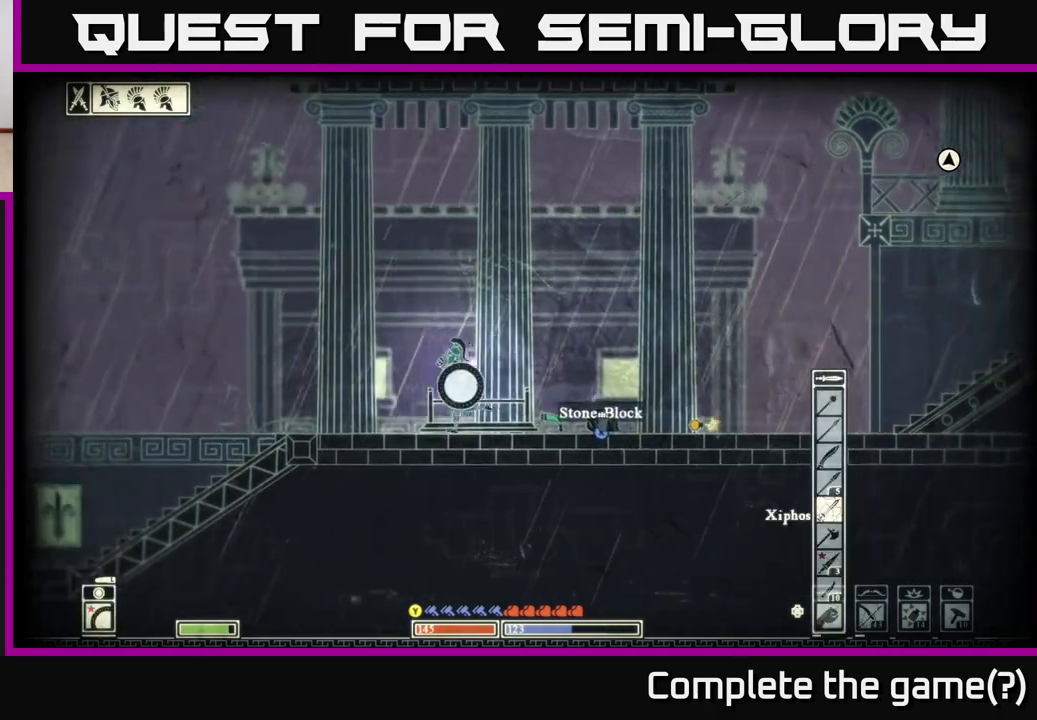
{"buttons": [], "left_stick": "right", "right_stick": "right", "events": [[50, "X", "up"], [317, "left_stick", "up-left"], [383, "right_stick", "right"], [450, "left_stick", "right"]]}
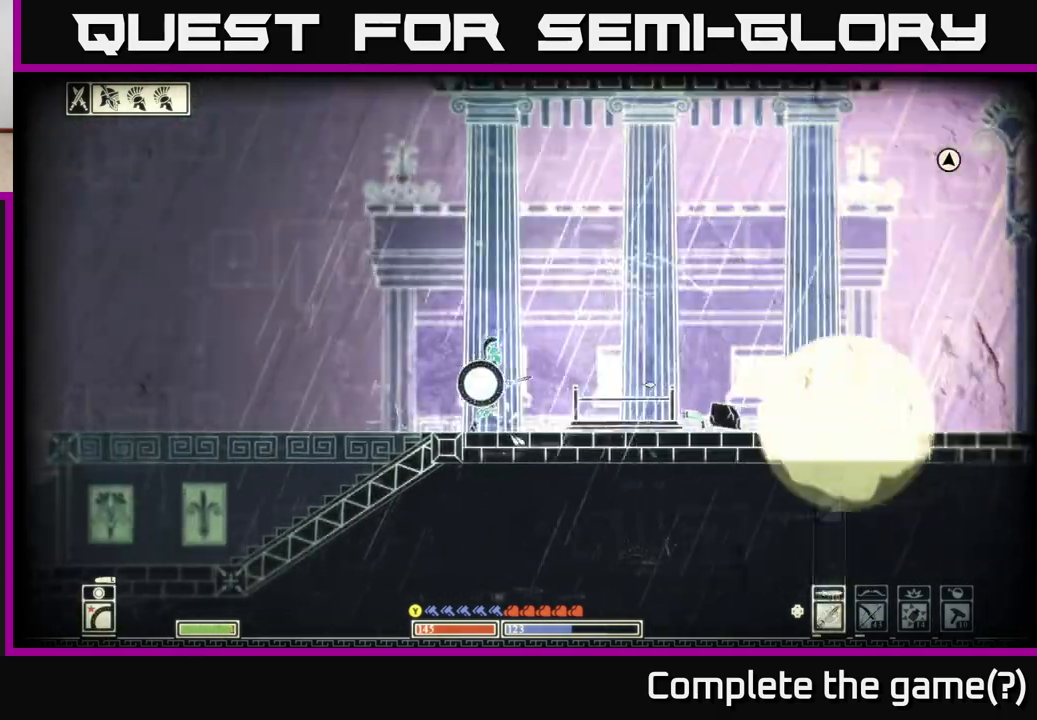
{"buttons": [], "left_stick": "right", "right_stick": "center", "events": [[267, "right_stick", "center"]]}
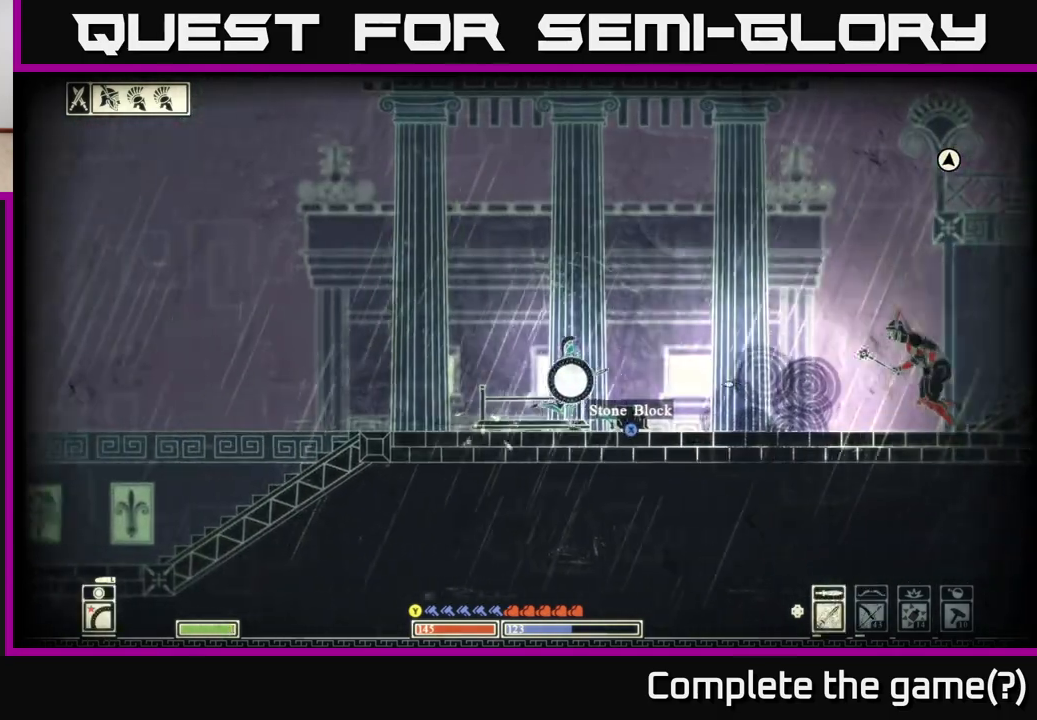
{"buttons": [], "left_stick": "left", "right_stick": "center", "events": [[33, "X", "down"], [117, "left_stick", "center"], [367, "left_stick", "left"], [483, "X", "up"]]}
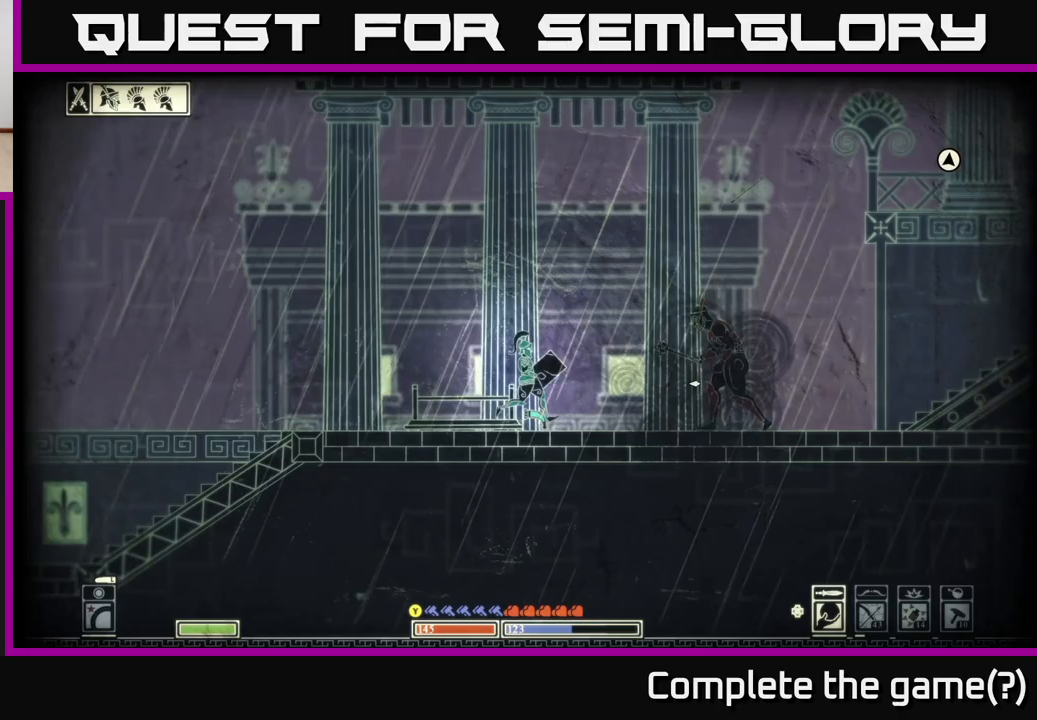
{"buttons": [], "left_stick": "left", "right_stick": "right", "events": [[167, "right_stick", "right"], [250, "R2", "down"], [400, "R2", "up"]]}
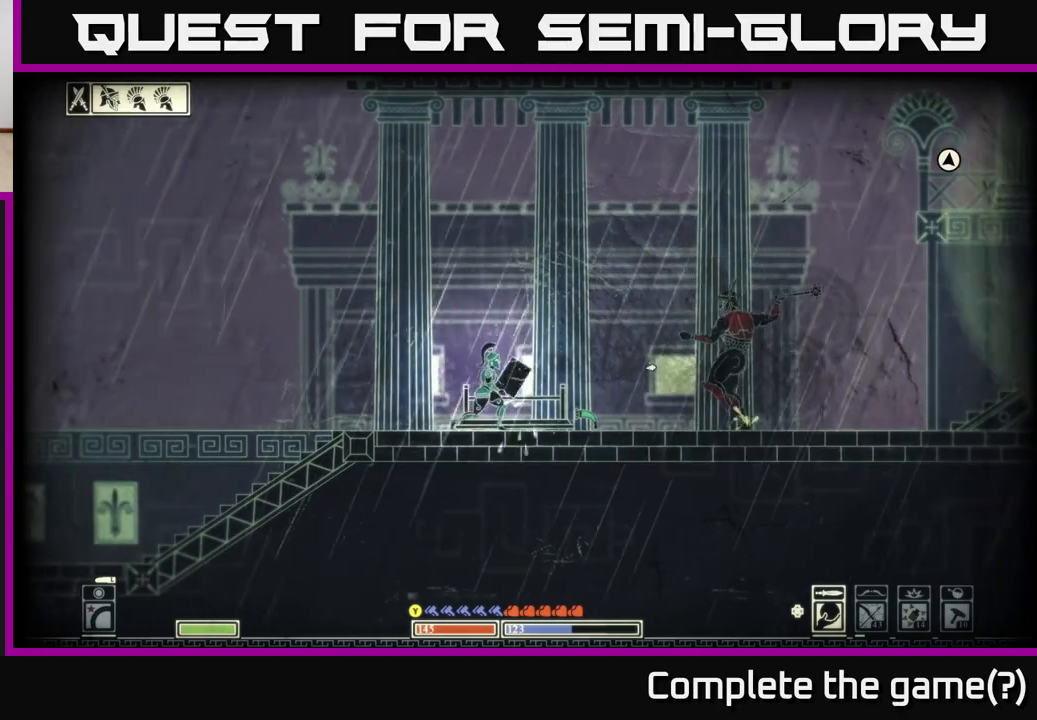
{"buttons": [], "left_stick": "right", "right_stick": "up-right", "events": [[200, "right_stick", "up-right"], [400, "left_stick", "right"]]}
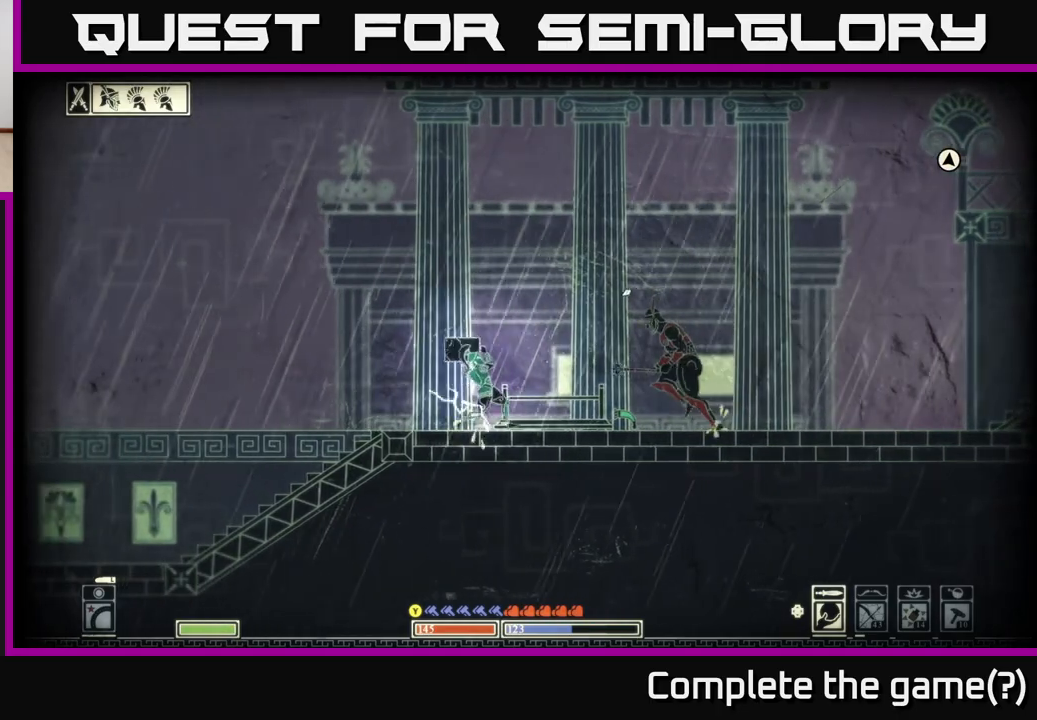
{"buttons": [], "left_stick": "left", "right_stick": "up-right", "events": [[400, "left_stick", "left"]]}
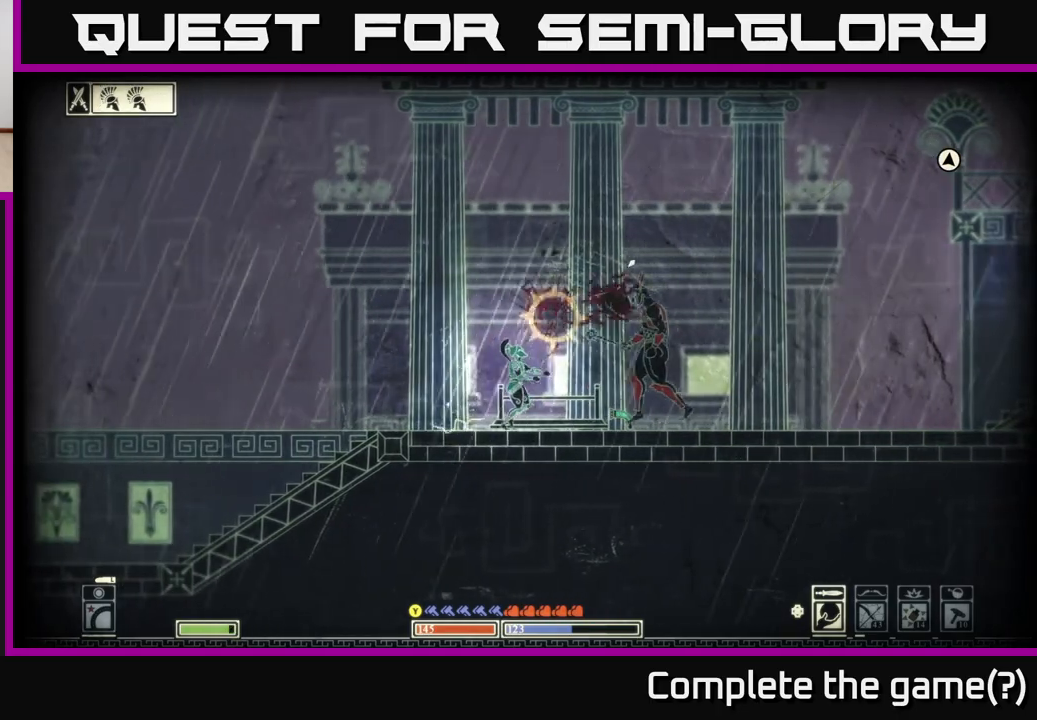
{"buttons": [], "left_stick": "right", "right_stick": "center", "events": [[83, "left_stick", "right"], [150, "right_stick", "center"], [217, "B", "down"], [383, "B", "up"]]}
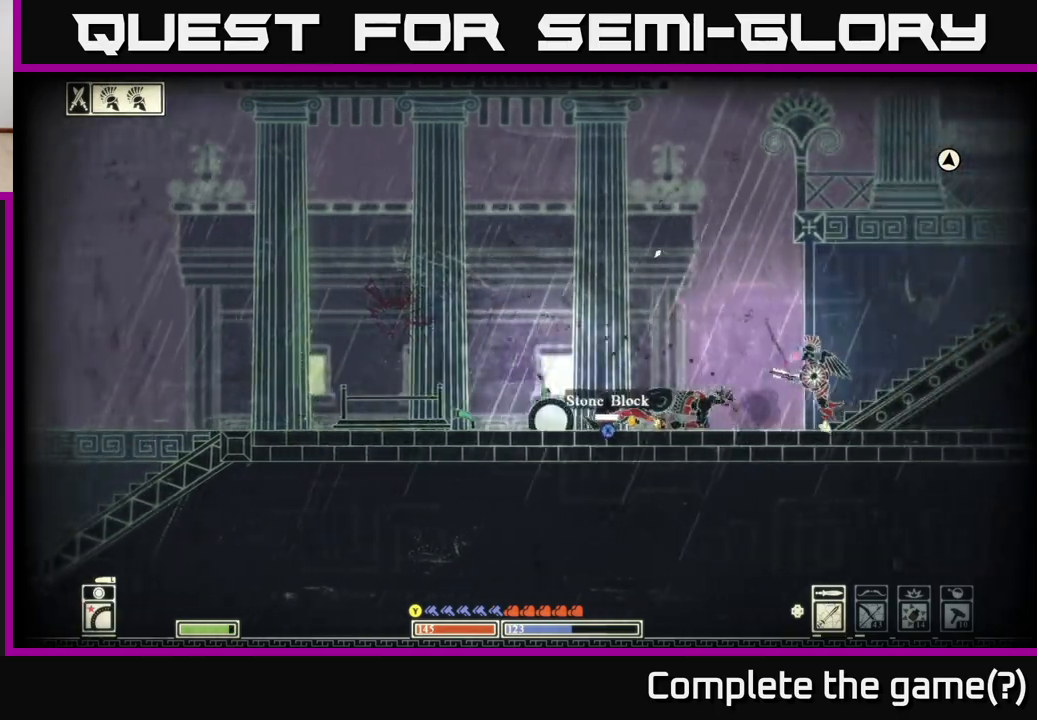
{"buttons": [], "left_stick": "right", "right_stick": "center", "events": []}
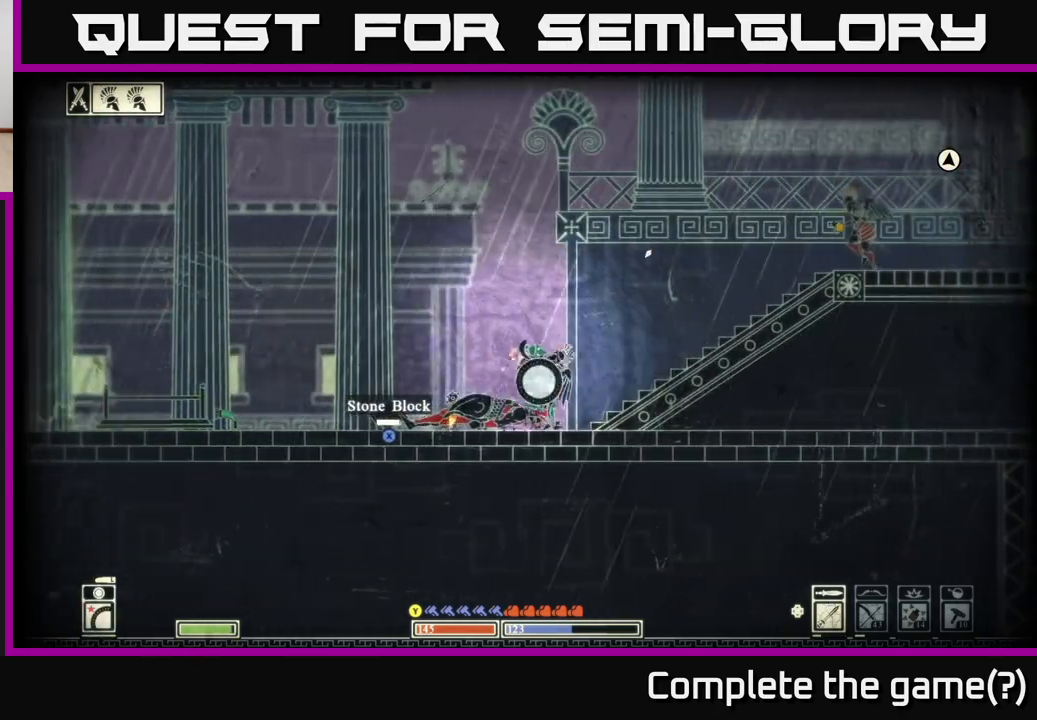
{"buttons": [], "left_stick": "right", "right_stick": "center", "events": [[83, "B", "down"], [167, "B", "up"], [250, "B", "down"], [333, "B", "up"], [383, "B", "down"], [483, "B", "up"]]}
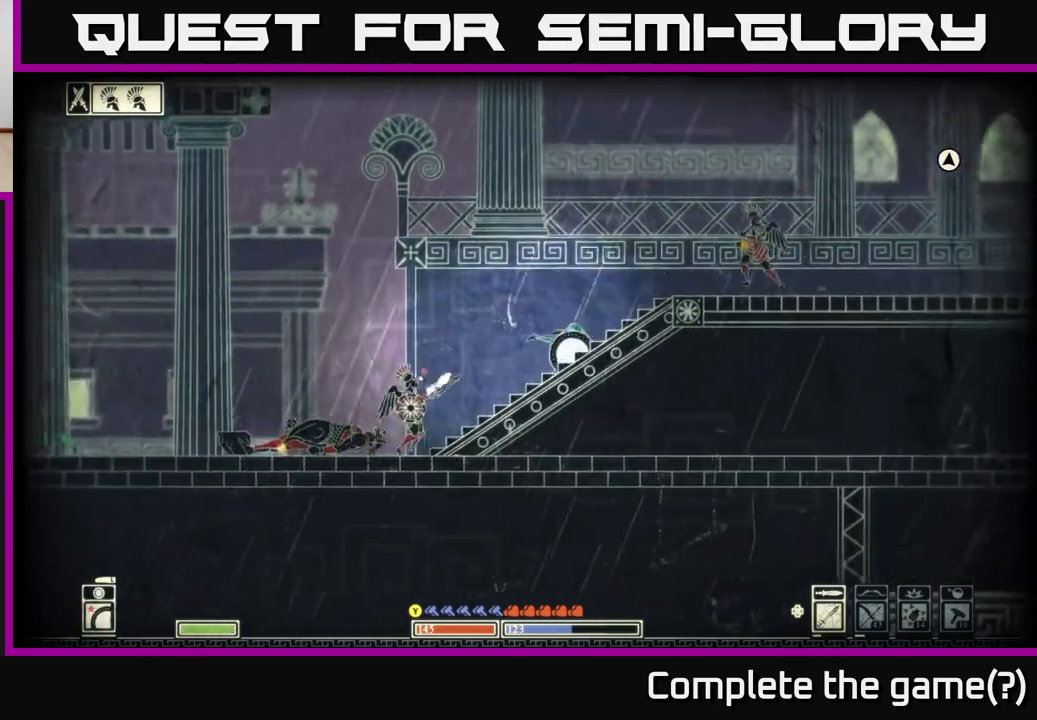
{"buttons": [], "left_stick": "right", "right_stick": "right", "events": [[400, "right_stick", "right"]]}
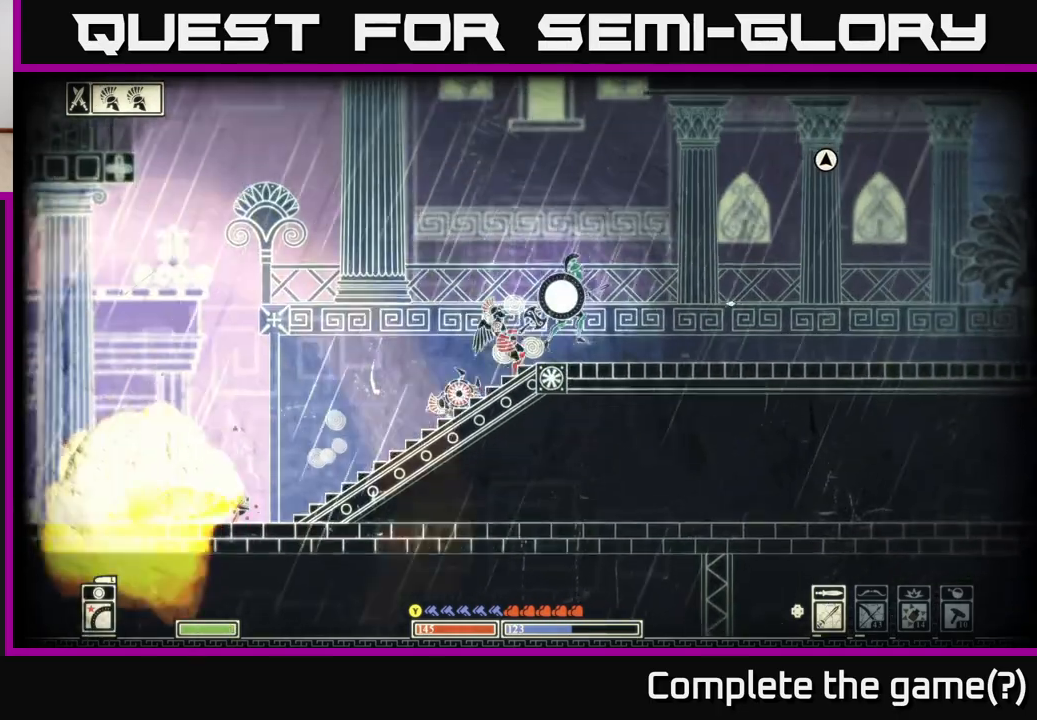
{"buttons": [], "left_stick": "right", "right_stick": "left", "events": [[133, "right_stick", "down-left"], [183, "right_stick", "left"], [267, "left_stick", "left"], [283, "R2", "down"], [367, "R2", "up"], [383, "left_stick", "right"]]}
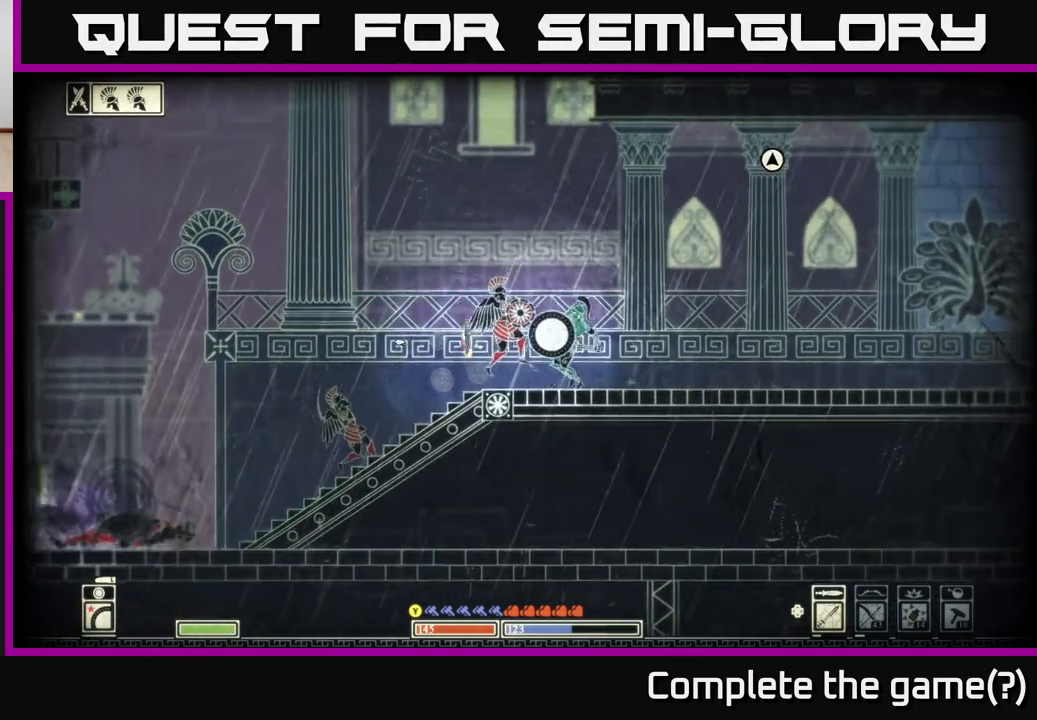
{"buttons": [], "left_stick": "right", "right_stick": "left", "events": [[100, "left_stick", "up-left"], [200, "left_stick", "right"]]}
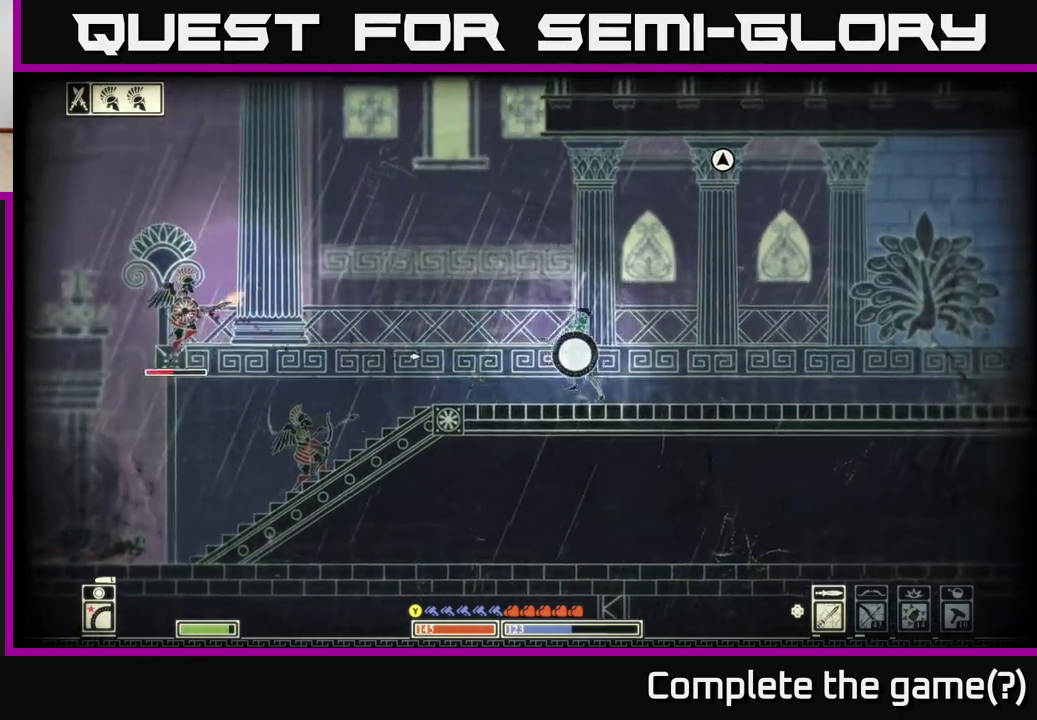
{"buttons": [], "left_stick": "right", "right_stick": "left", "events": []}
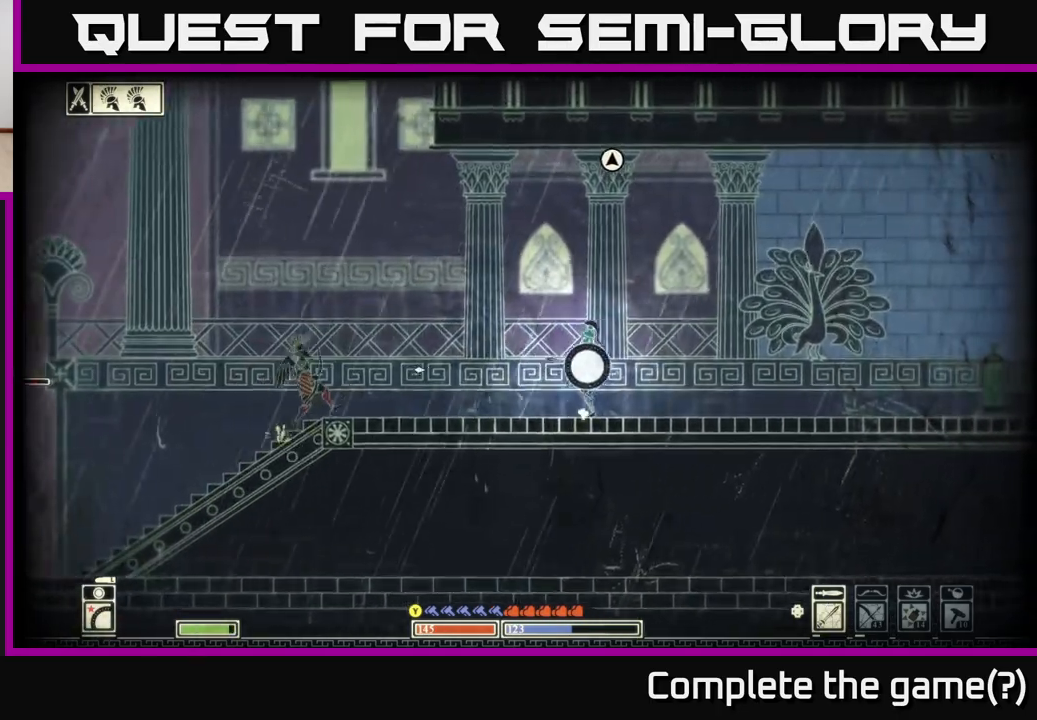
{"buttons": [], "left_stick": "right", "right_stick": "left", "events": []}
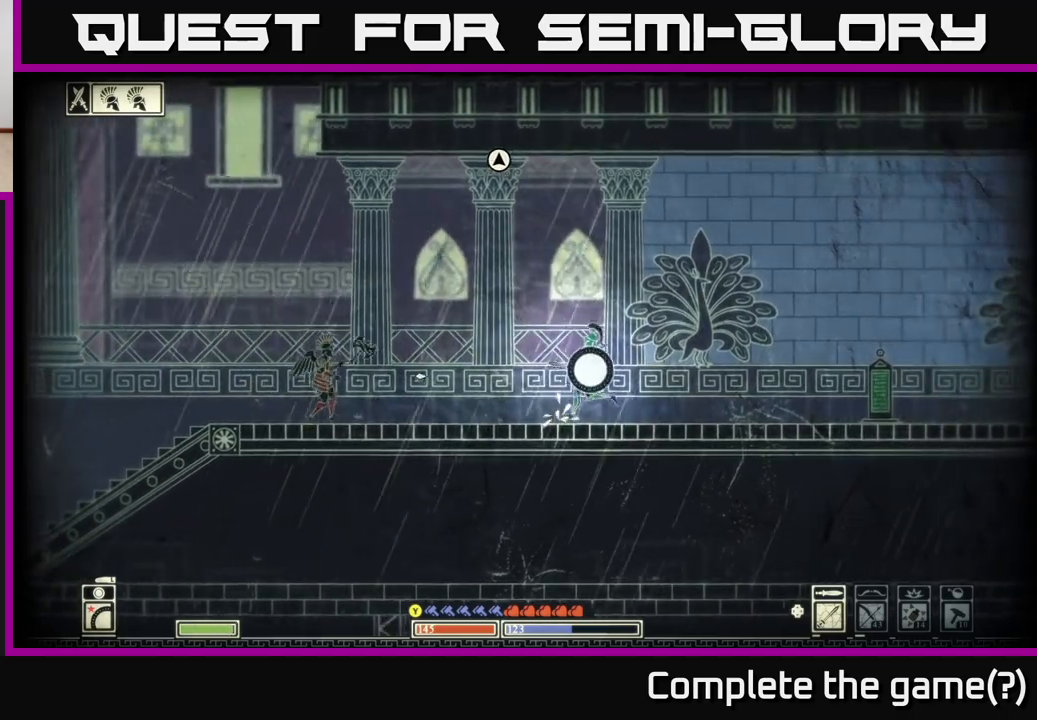
{"buttons": [], "left_stick": "left", "right_stick": "left", "events": [[50, "left_stick", "left"], [317, "R2", "down"], [433, "R2", "up"]]}
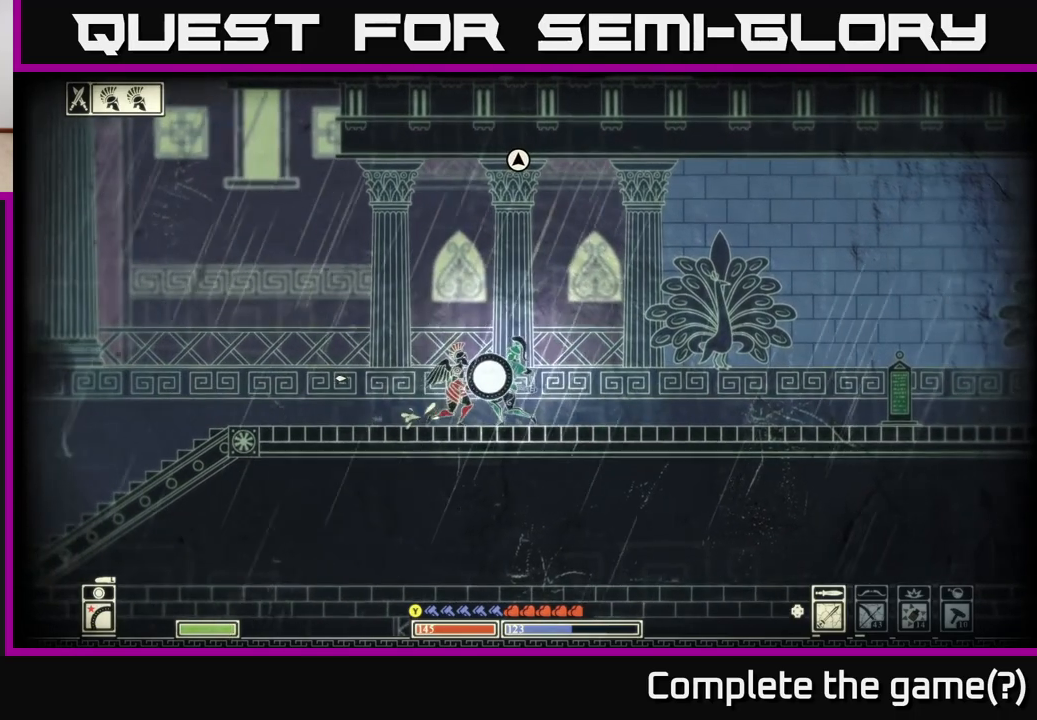
{"buttons": ["R2"], "left_stick": "center", "right_stick": "left", "events": [[183, "left_stick", "center"], [267, "left_stick", "left"], [467, "R2", "down"], [467, "left_stick", "center"]]}
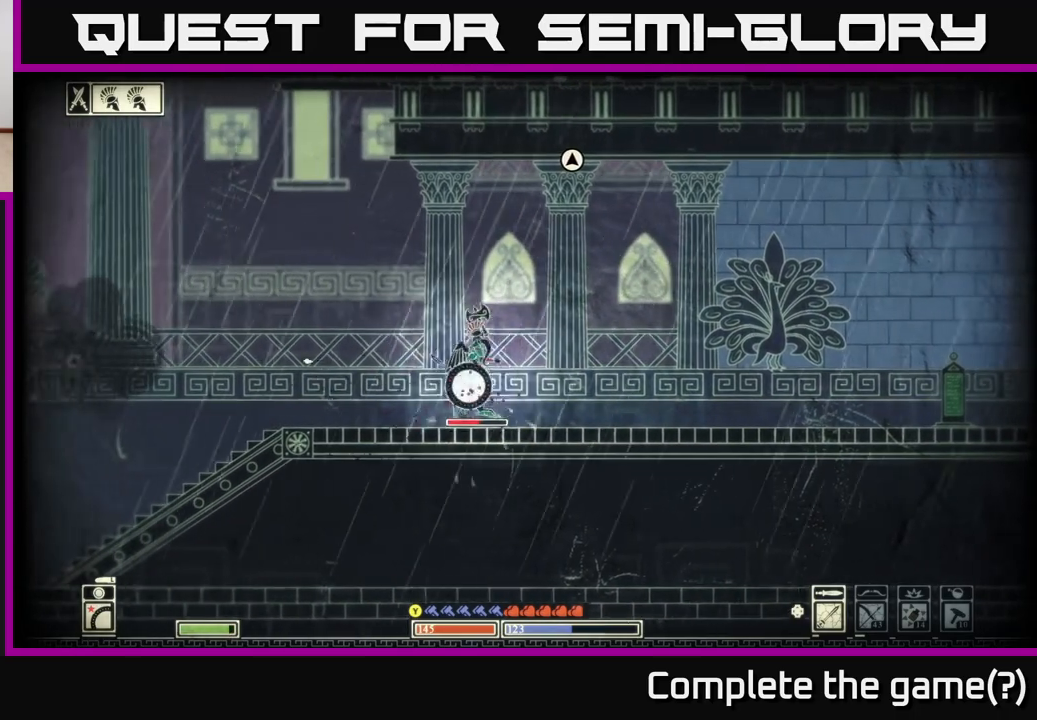
{"buttons": [], "left_stick": "left", "right_stick": "center", "events": [[50, "R2", "up"], [183, "left_stick", "right"], [333, "left_stick", "left"], [467, "right_stick", "center"]]}
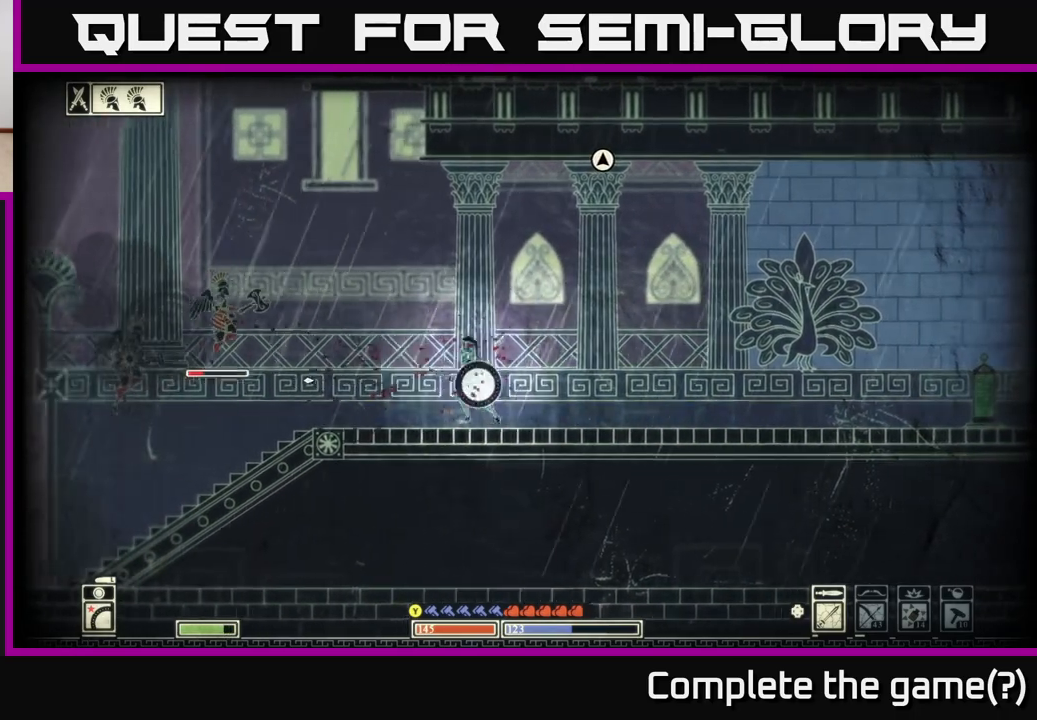
{"buttons": [], "left_stick": "left", "right_stick": "center", "events": [[33, "B", "down"], [133, "B", "up"], [250, "left_stick", "center"], [433, "left_stick", "left"]]}
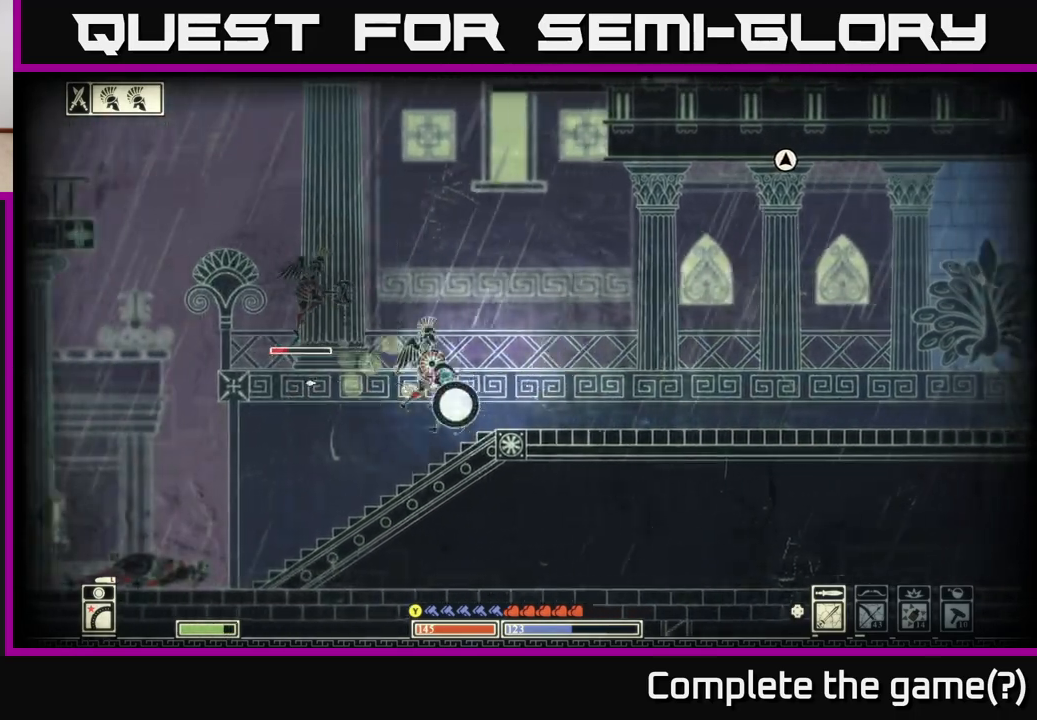
{"buttons": [], "left_stick": "left", "right_stick": "center", "events": [[217, "right_stick", "left"], [450, "right_stick", "center"]]}
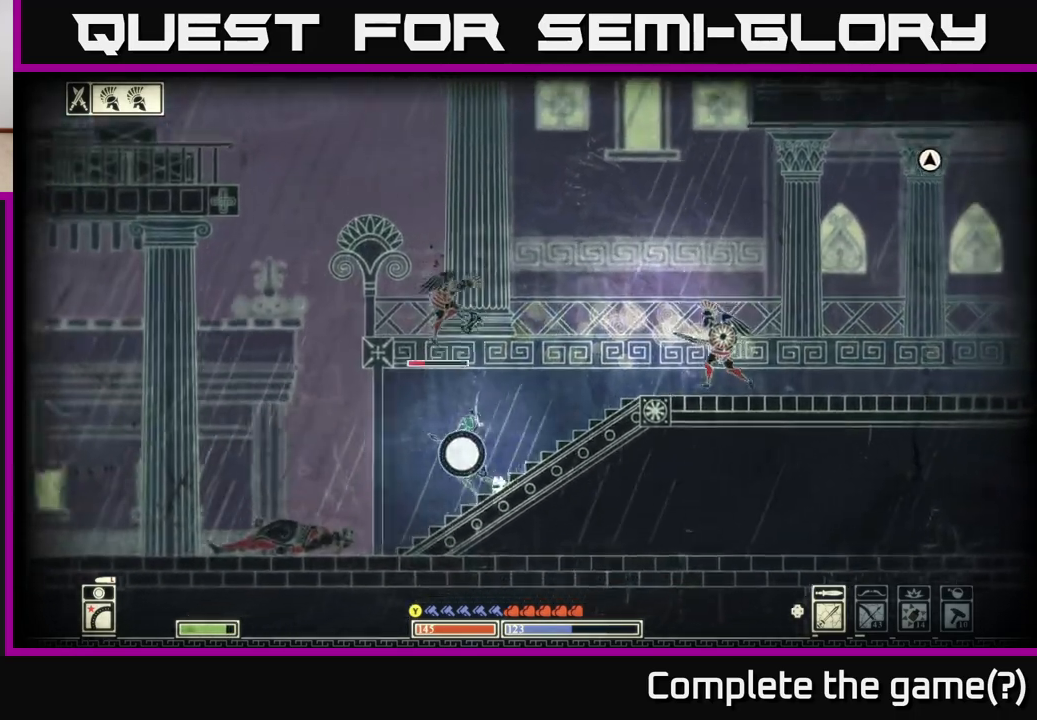
{"buttons": [], "left_stick": "left", "right_stick": "center", "events": []}
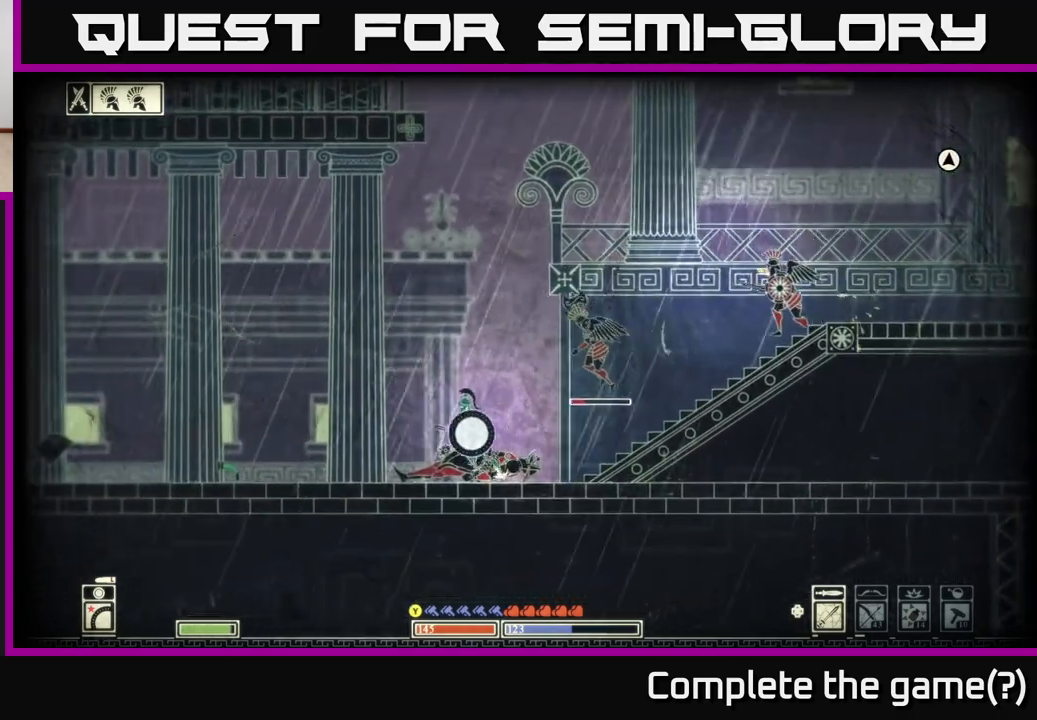
{"buttons": [], "left_stick": "left", "right_stick": "center", "events": []}
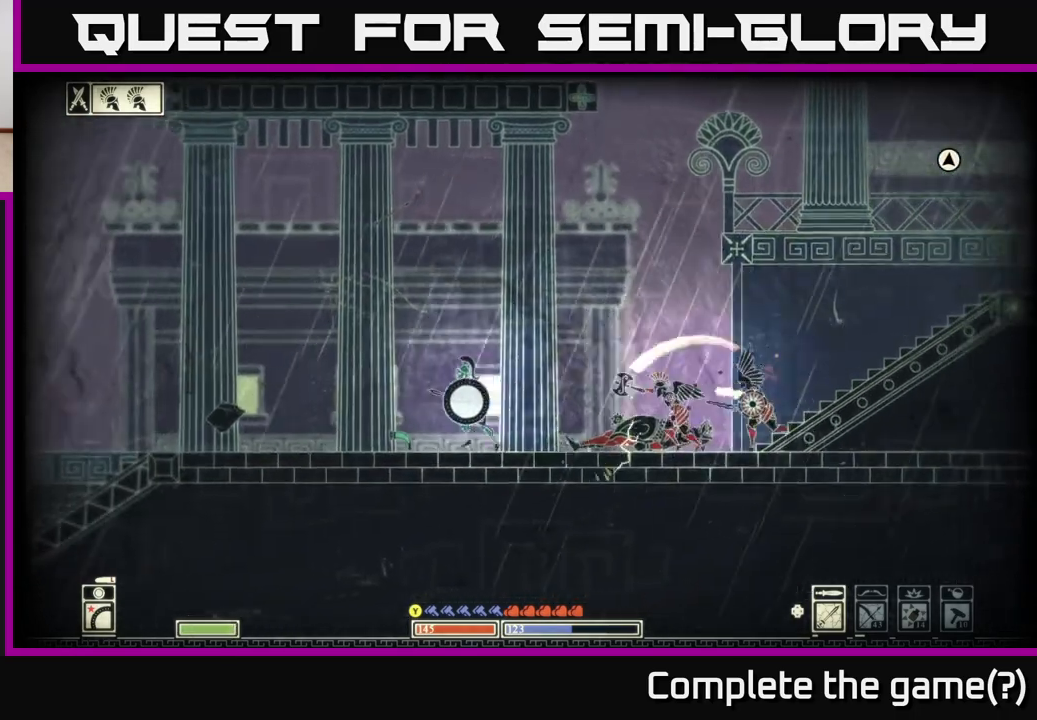
{"buttons": ["X"], "left_stick": "left", "right_stick": "center", "events": [[467, "X", "down"]]}
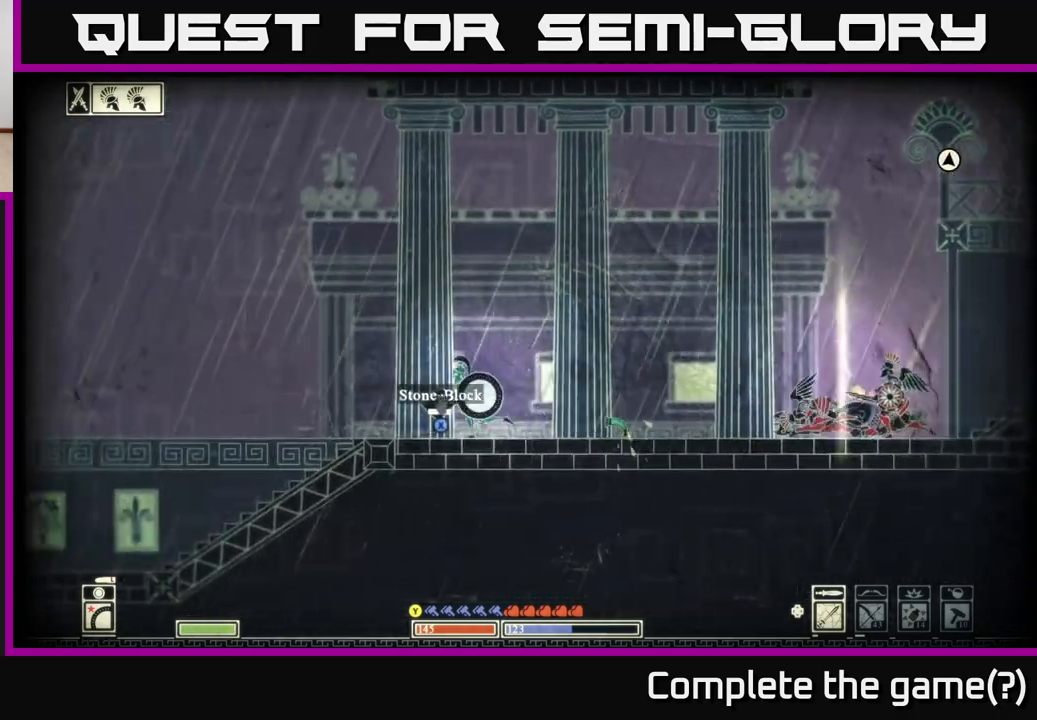
{"buttons": ["X"], "left_stick": "center", "right_stick": "center", "events": [[117, "left_stick", "center"]]}
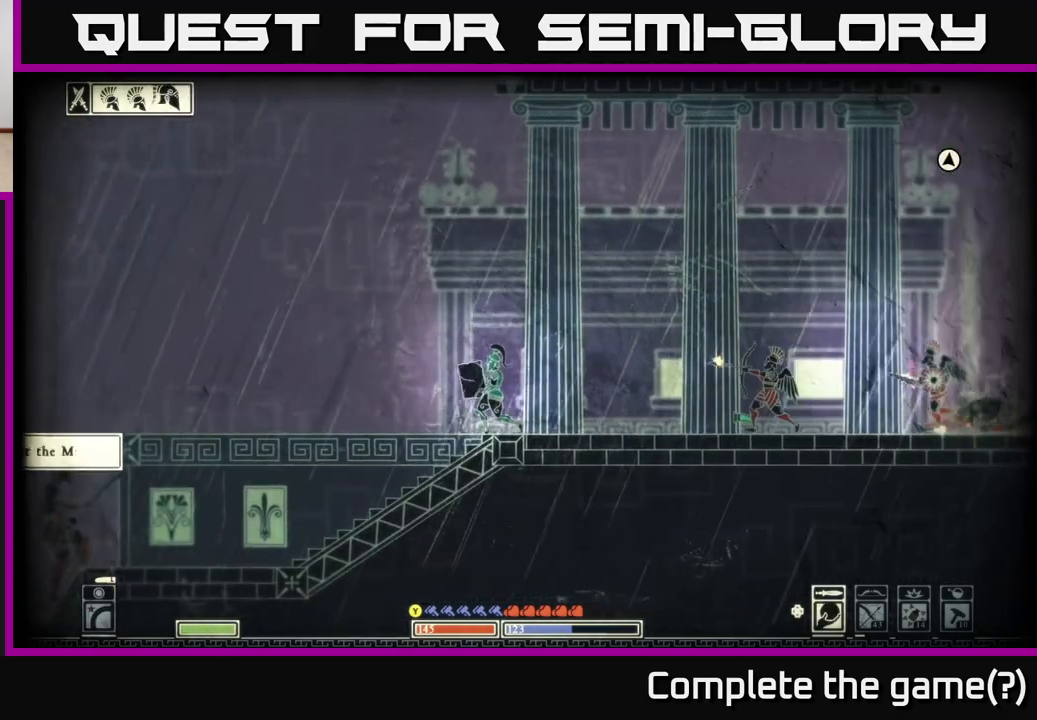
{"buttons": [], "left_stick": "center", "right_stick": "right", "events": [[83, "X", "up"], [233, "right_stick", "right"], [267, "R2", "down"], [383, "R2", "up"]]}
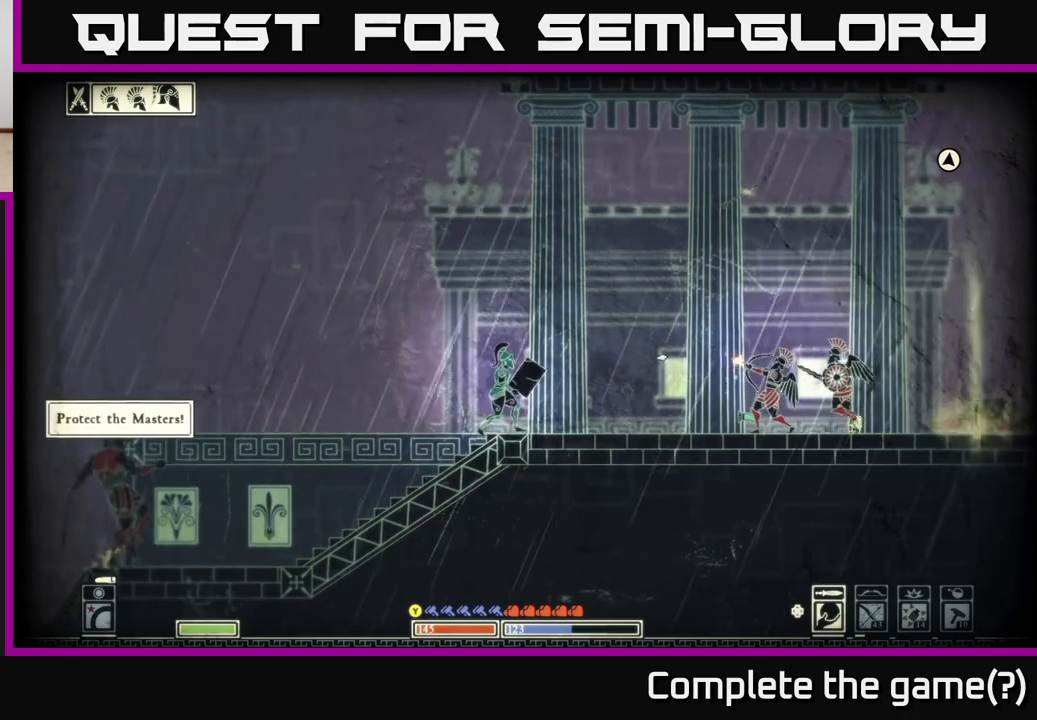
{"buttons": [], "left_stick": "center", "right_stick": "right", "events": []}
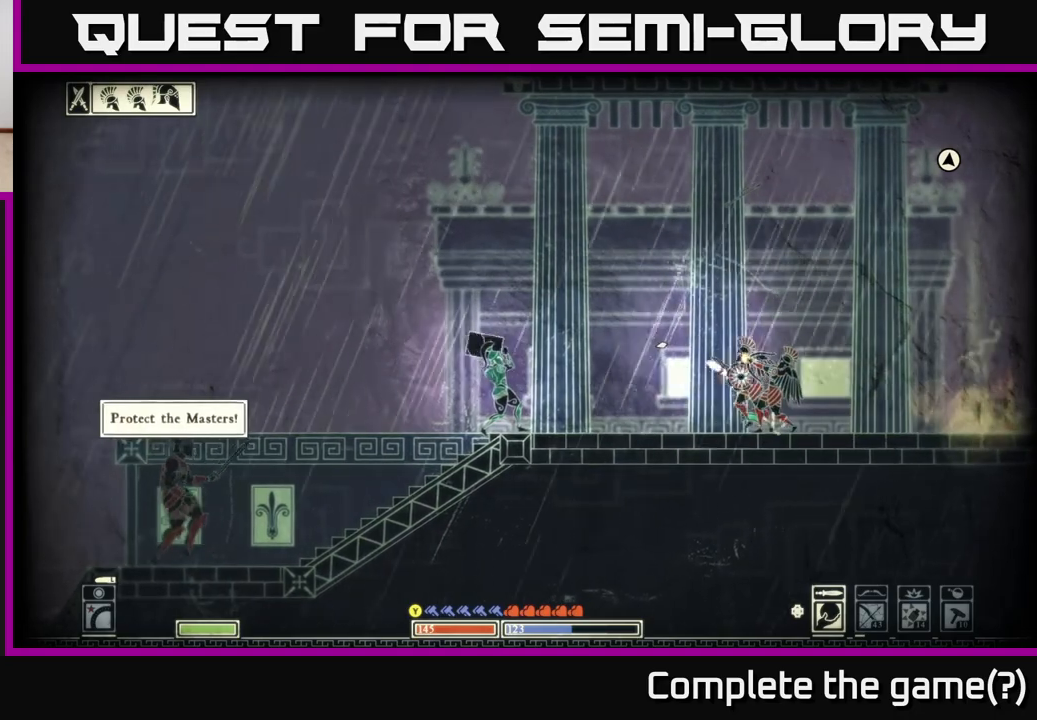
{"buttons": [], "left_stick": "right", "right_stick": "right", "events": [[150, "left_stick", "right"]]}
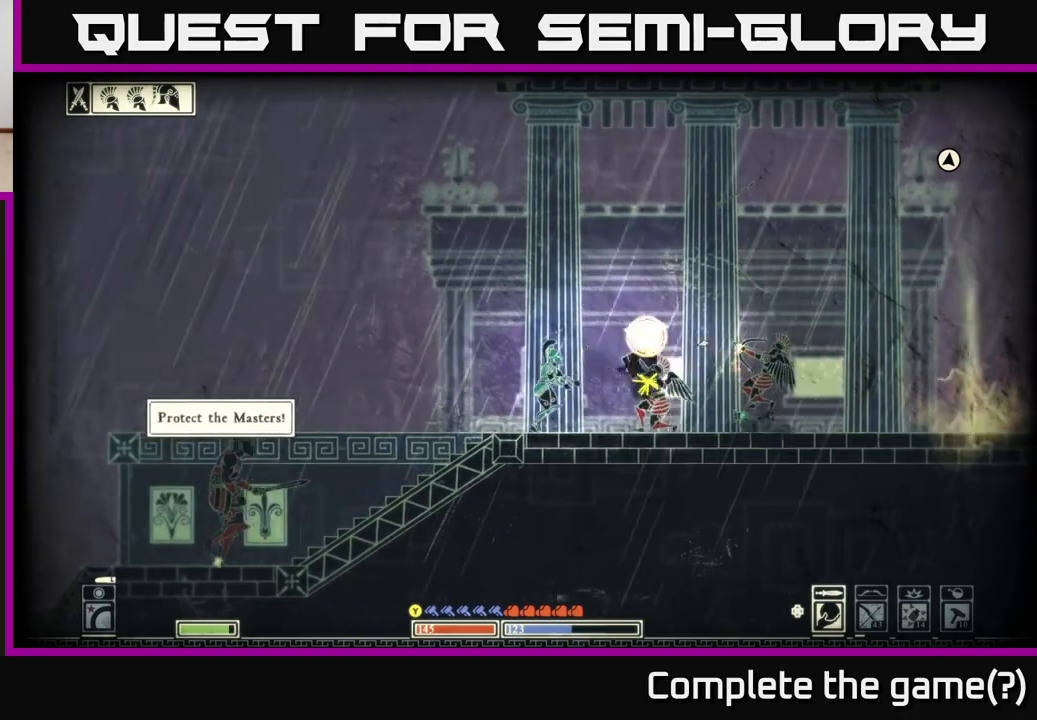
{"buttons": [], "left_stick": "right", "right_stick": "center", "events": [[150, "right_stick", "center"], [367, "B", "down"], [500, "B", "up"]]}